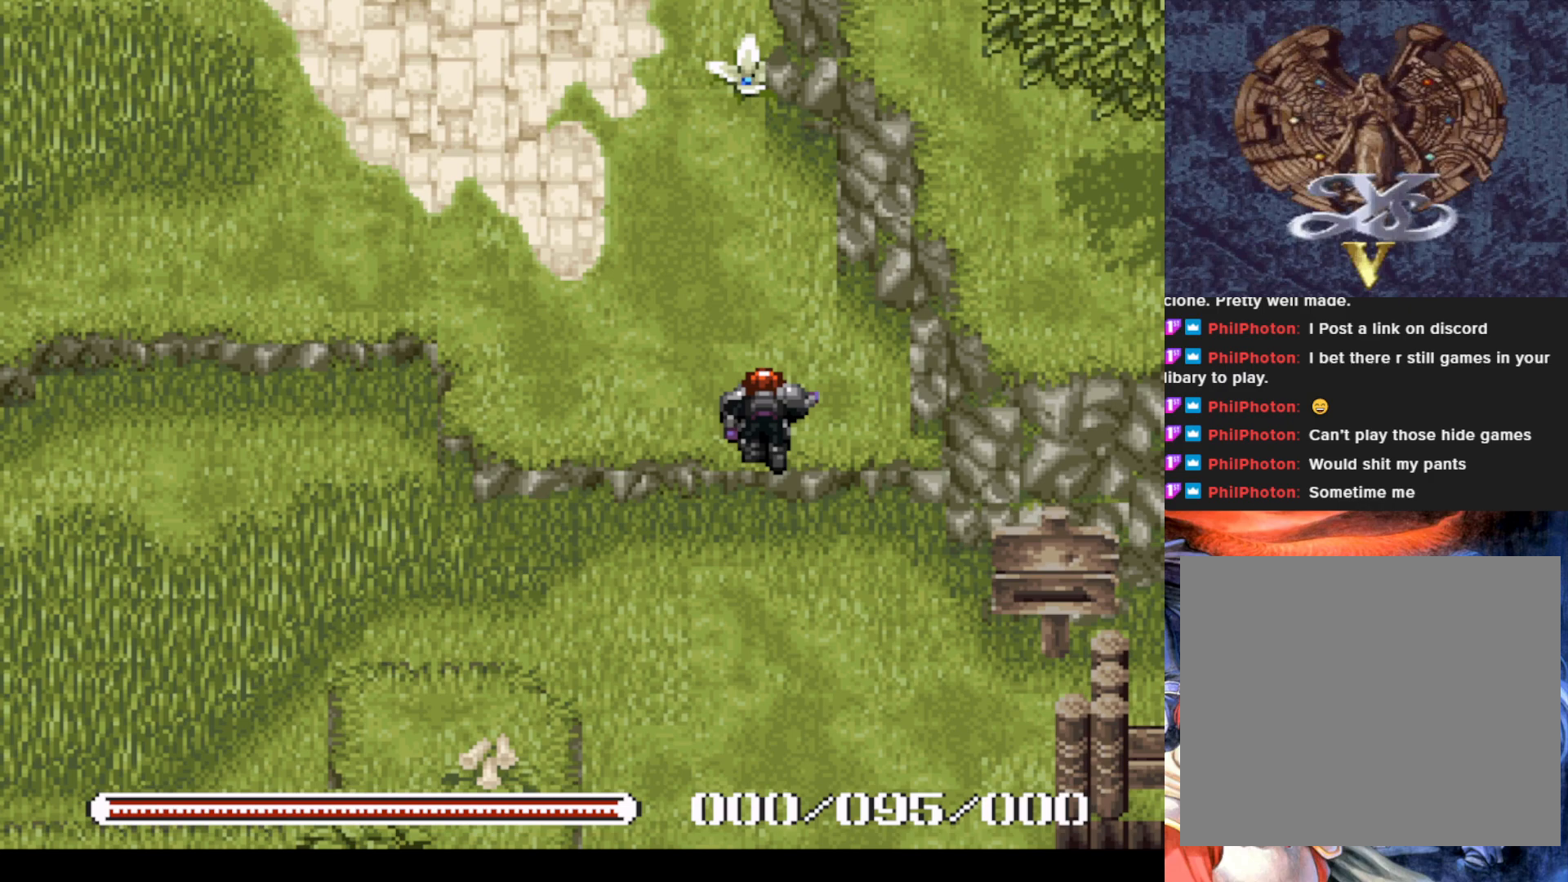
Gameplay with a controller (PlayStation layout); each line is a JSON object with the inputs held at the frame after it. "events" lists button and stick changes between this image and that frame as [ms after this image, input, new state], when the widget could be followed in between. Not read: right_stick.
{"buttons": [], "left_stick": "center", "events": [[217, "CROSS", "down"], [384, "CROSS", "up"]]}
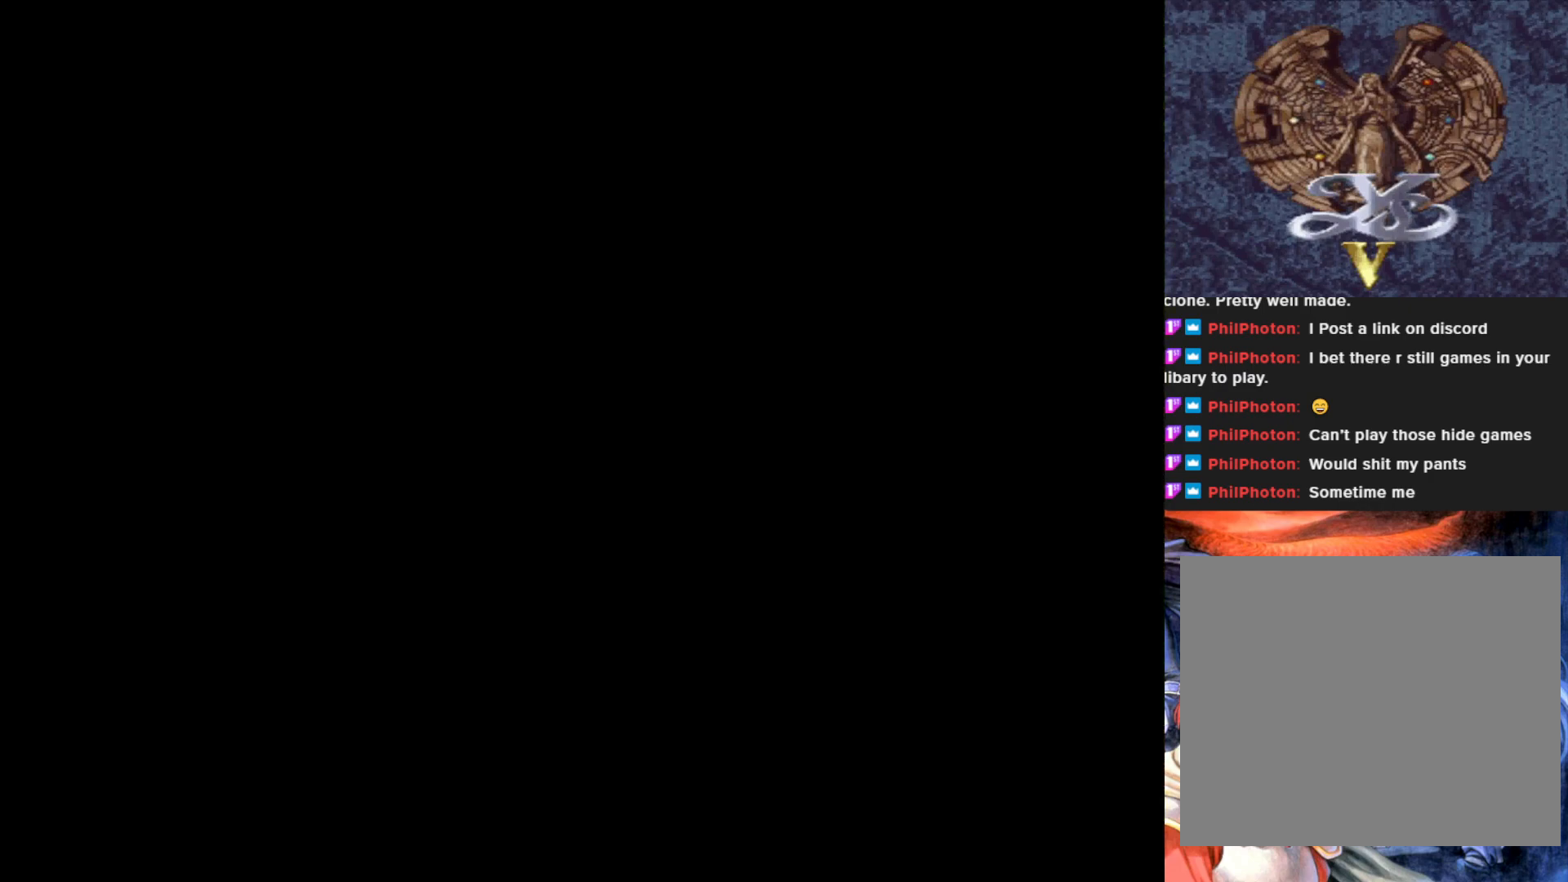
{"buttons": [], "left_stick": "center", "events": []}
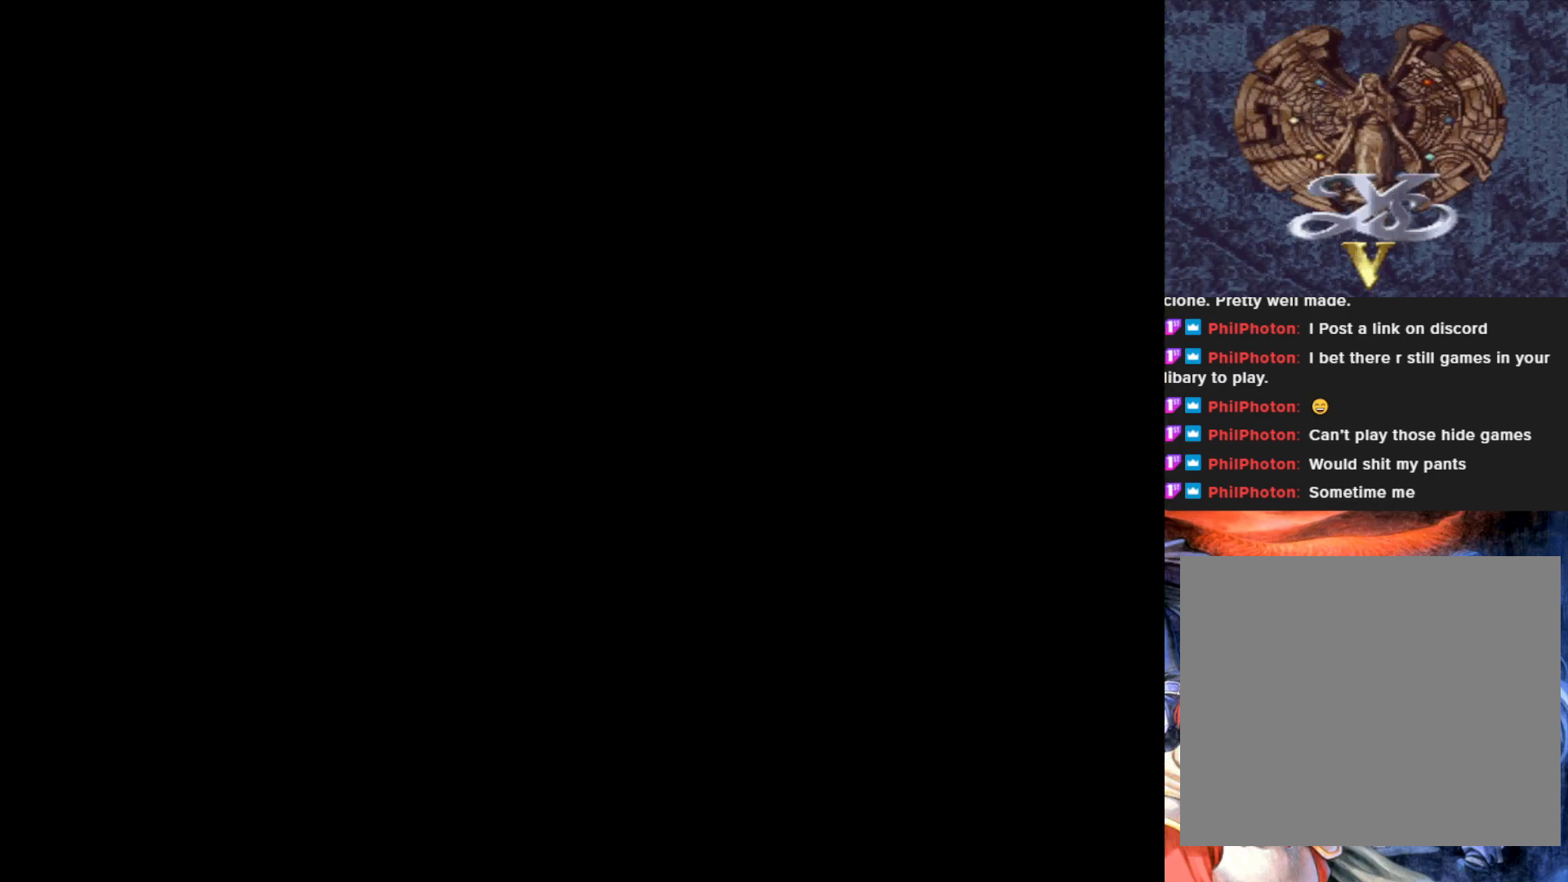
{"buttons": [], "left_stick": "center", "events": []}
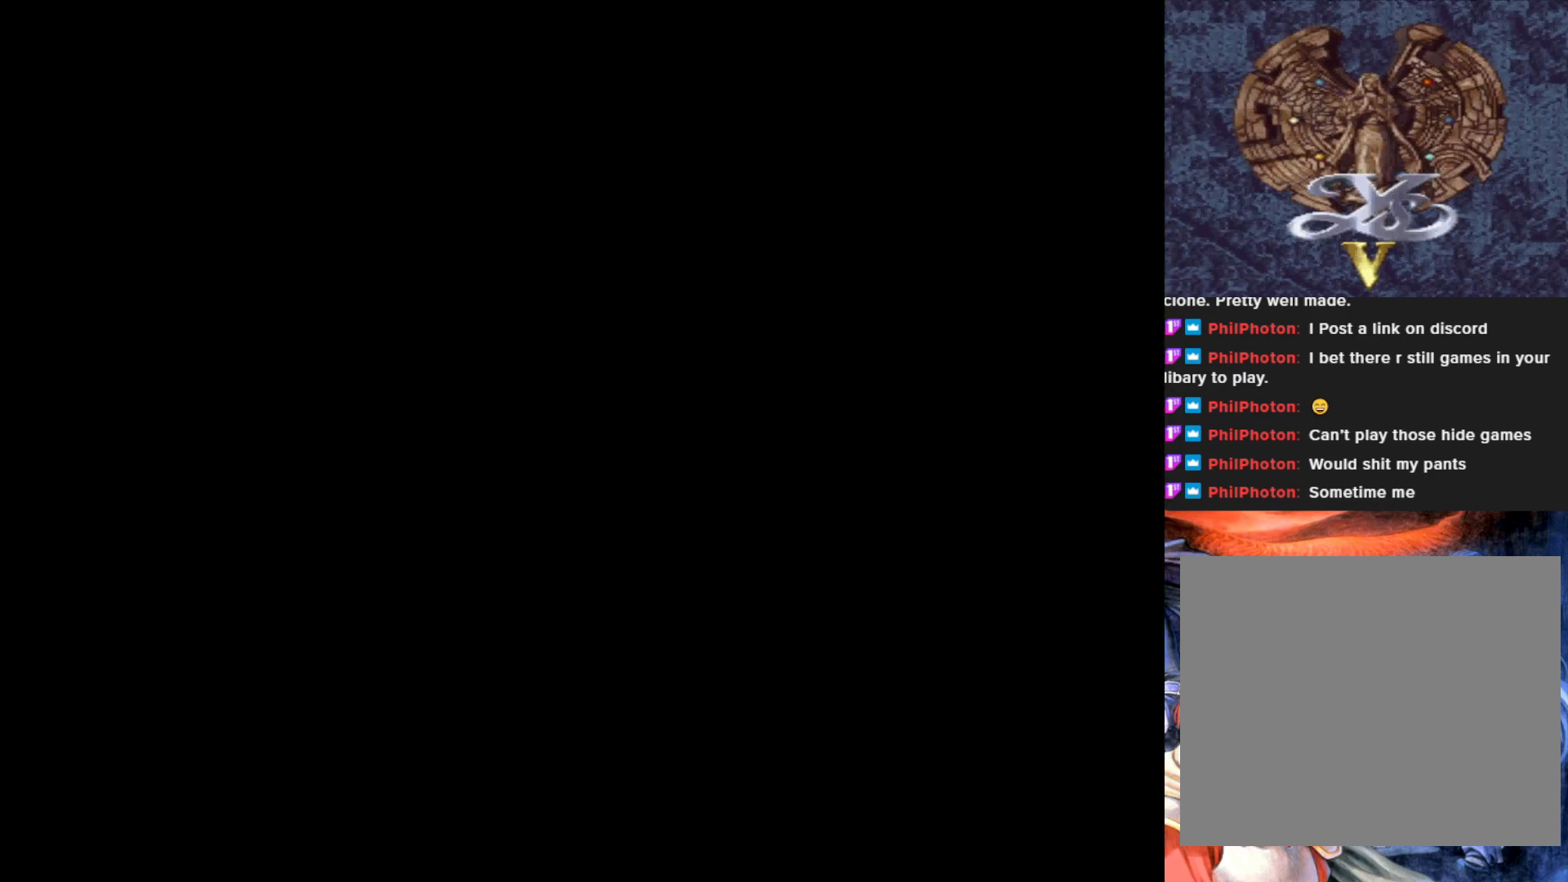
{"buttons": [], "left_stick": "center", "events": []}
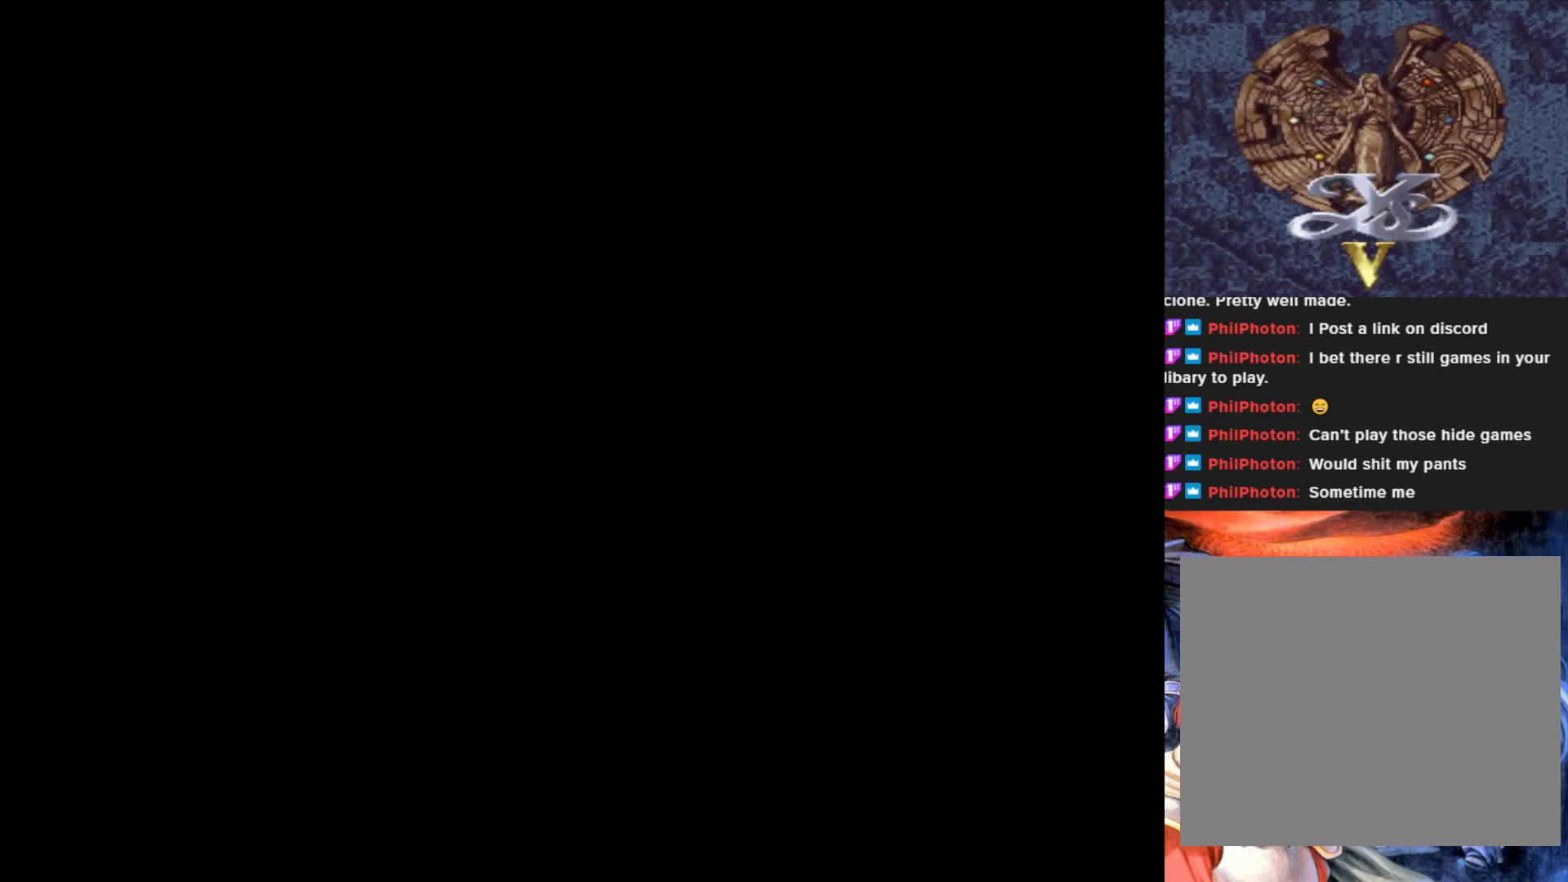
{"buttons": [], "left_stick": "center", "events": []}
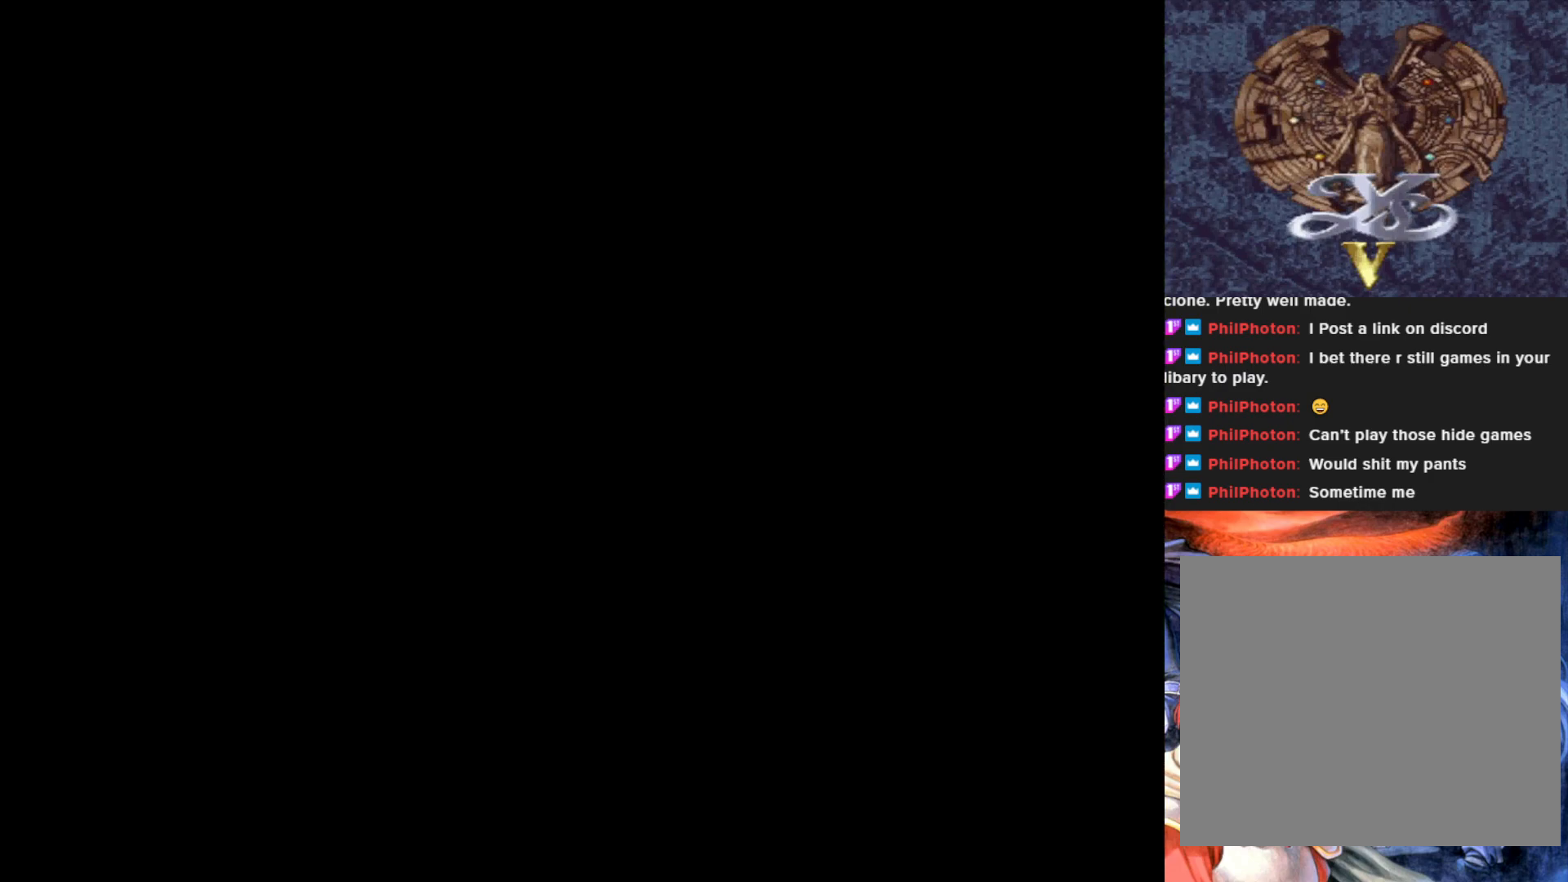
{"buttons": [], "left_stick": "center", "events": []}
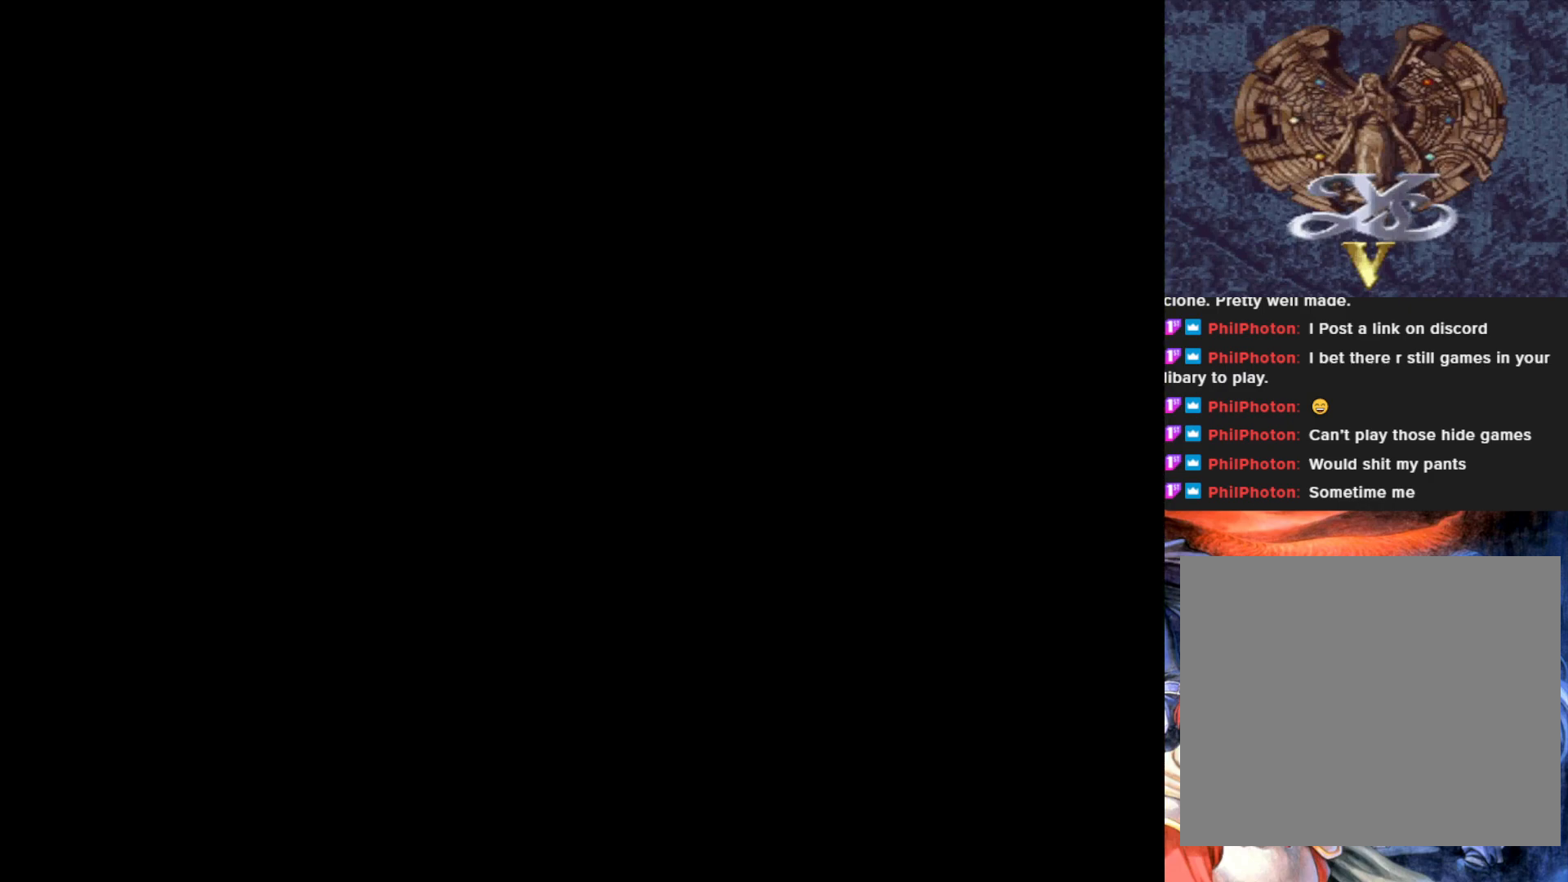
{"buttons": [], "left_stick": "center", "events": []}
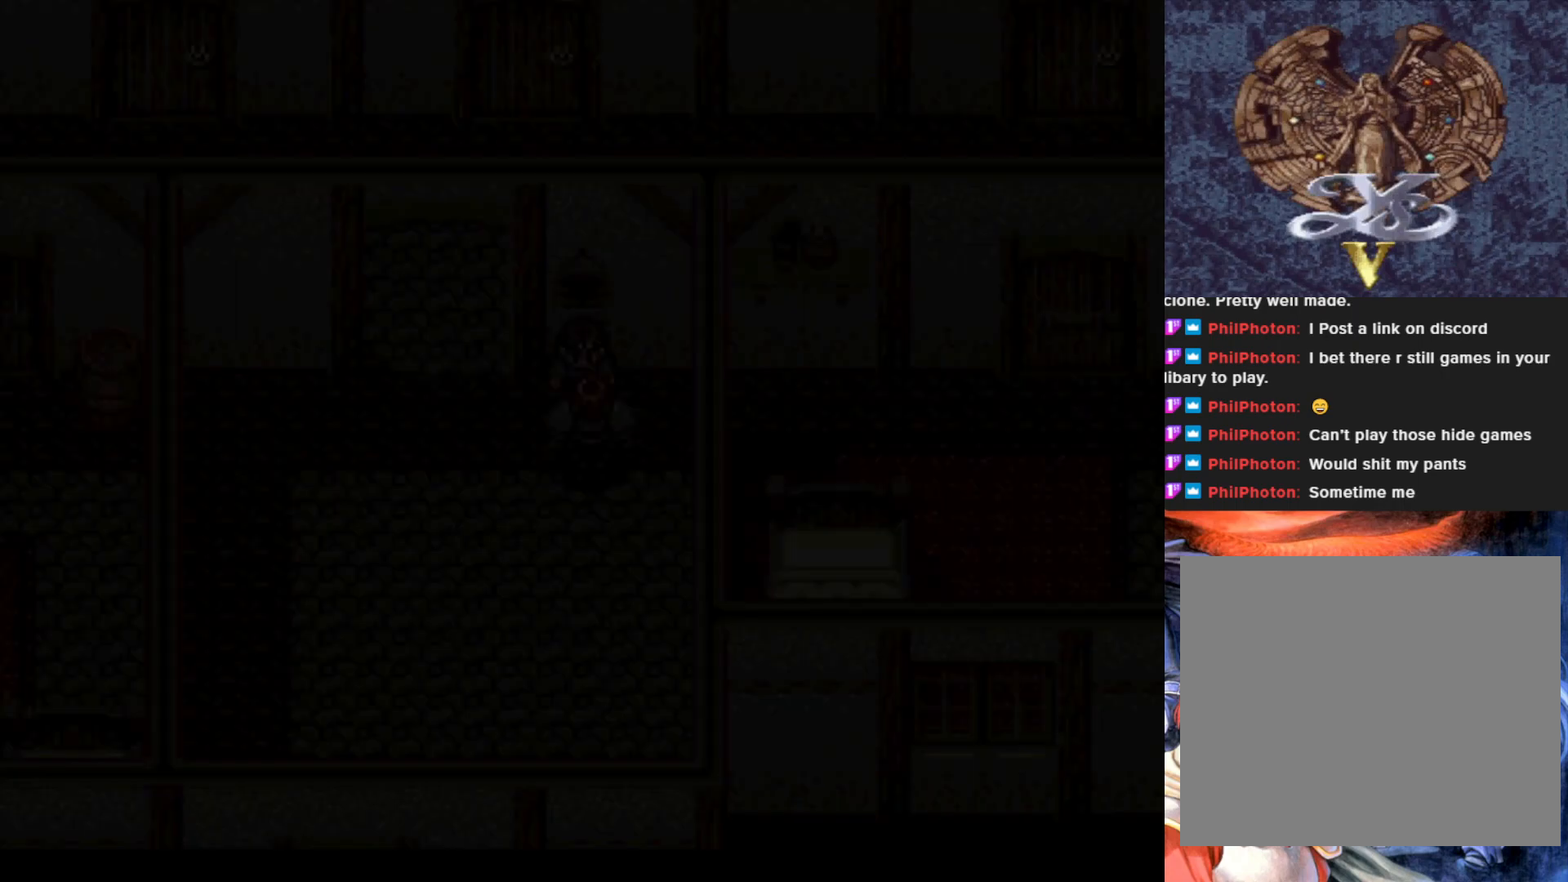
{"buttons": [], "left_stick": "center", "events": []}
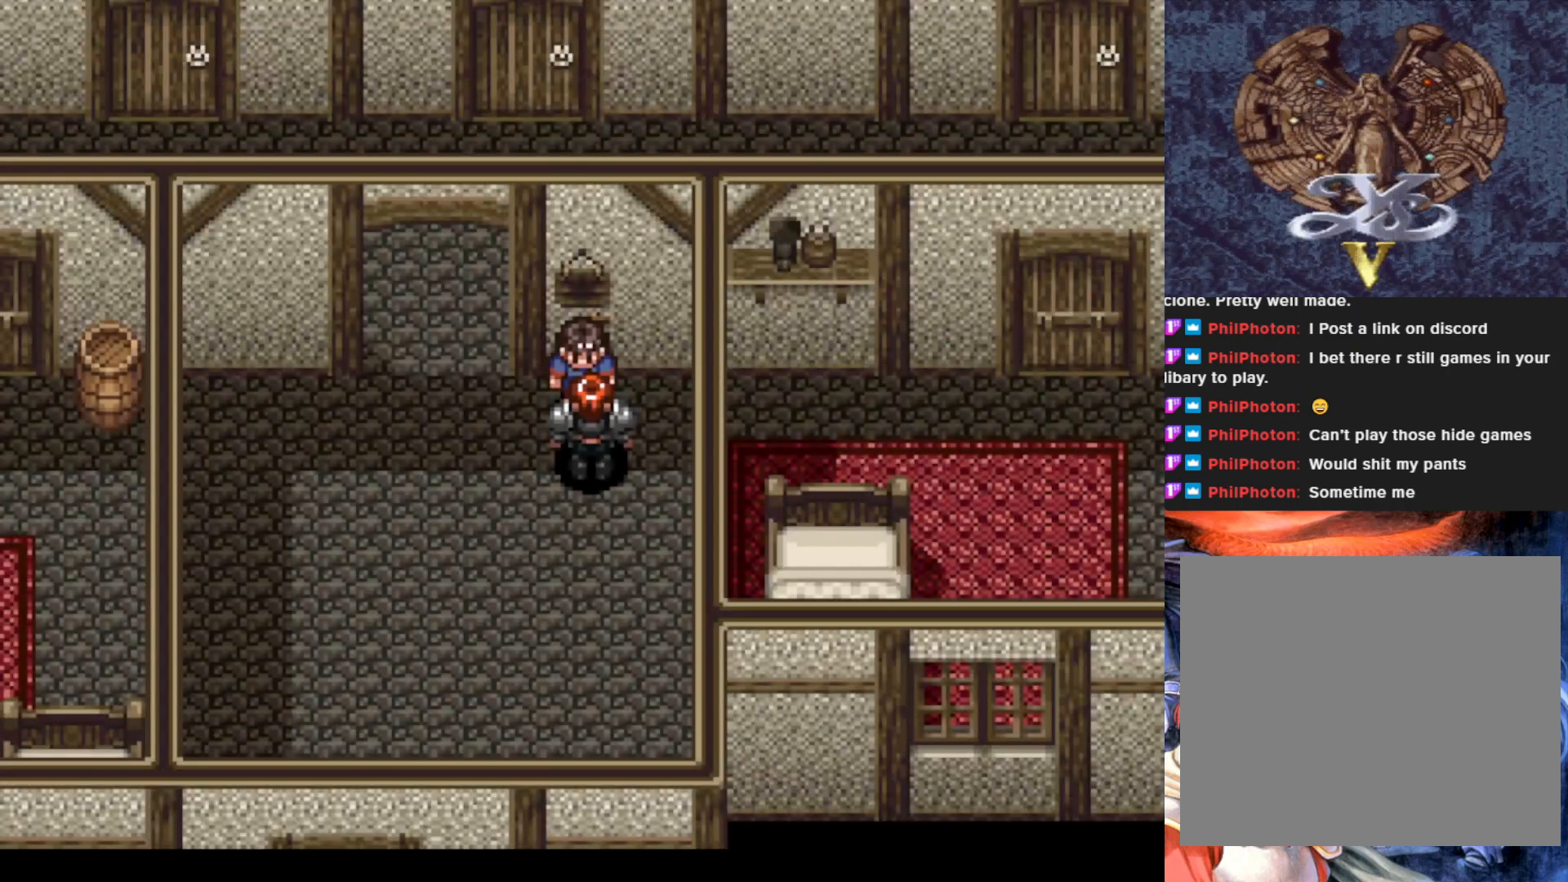
{"buttons": [], "left_stick": "center", "events": []}
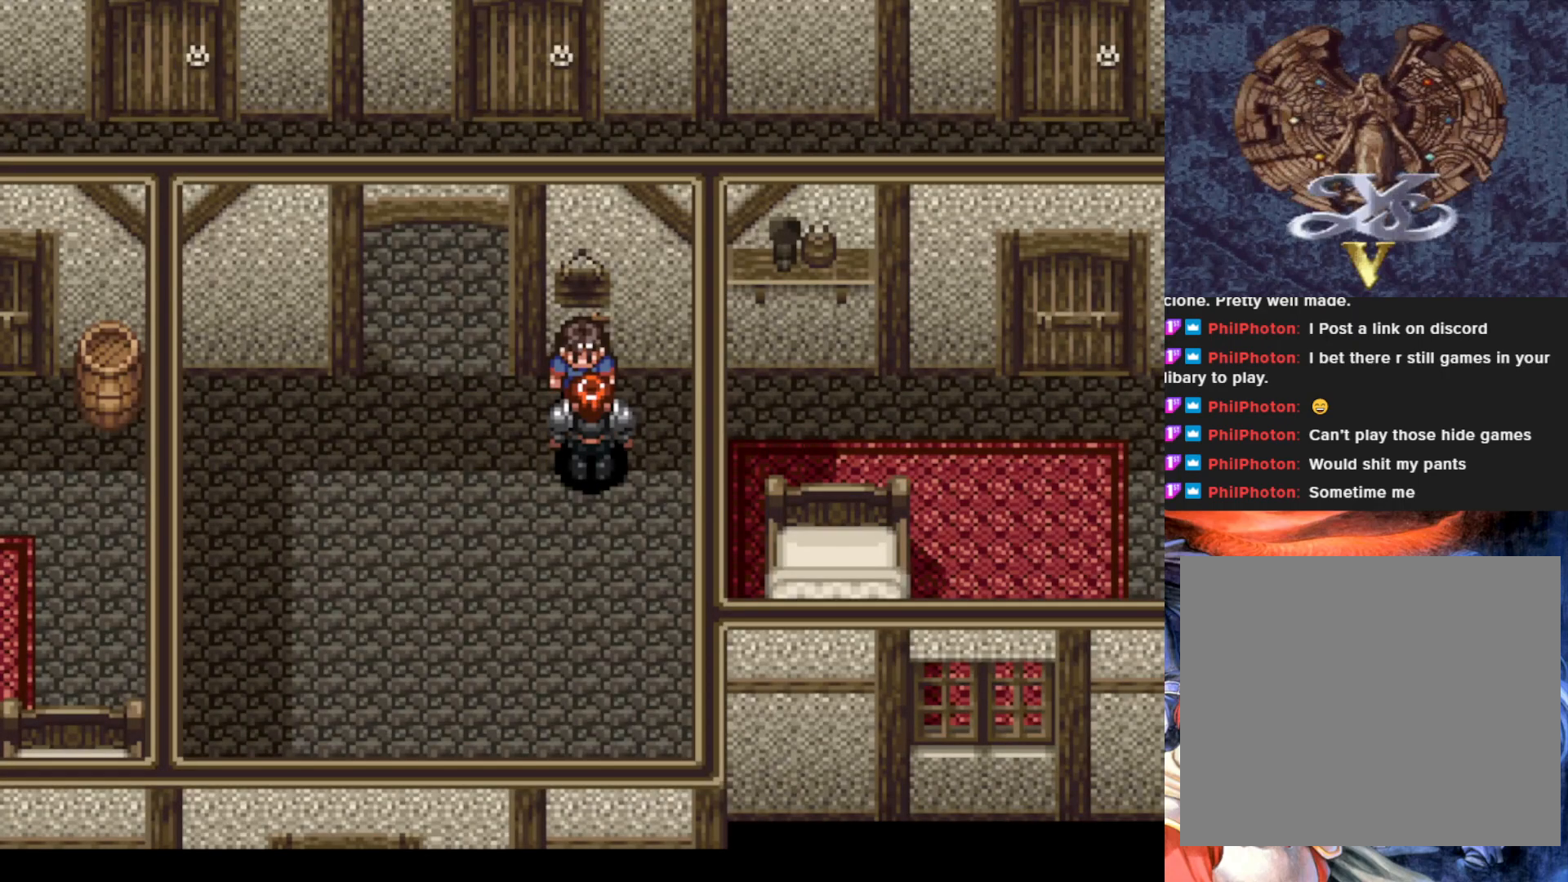
{"buttons": [], "left_stick": "center", "events": [[83, "CROSS", "down"], [266, "CROSS", "up"]]}
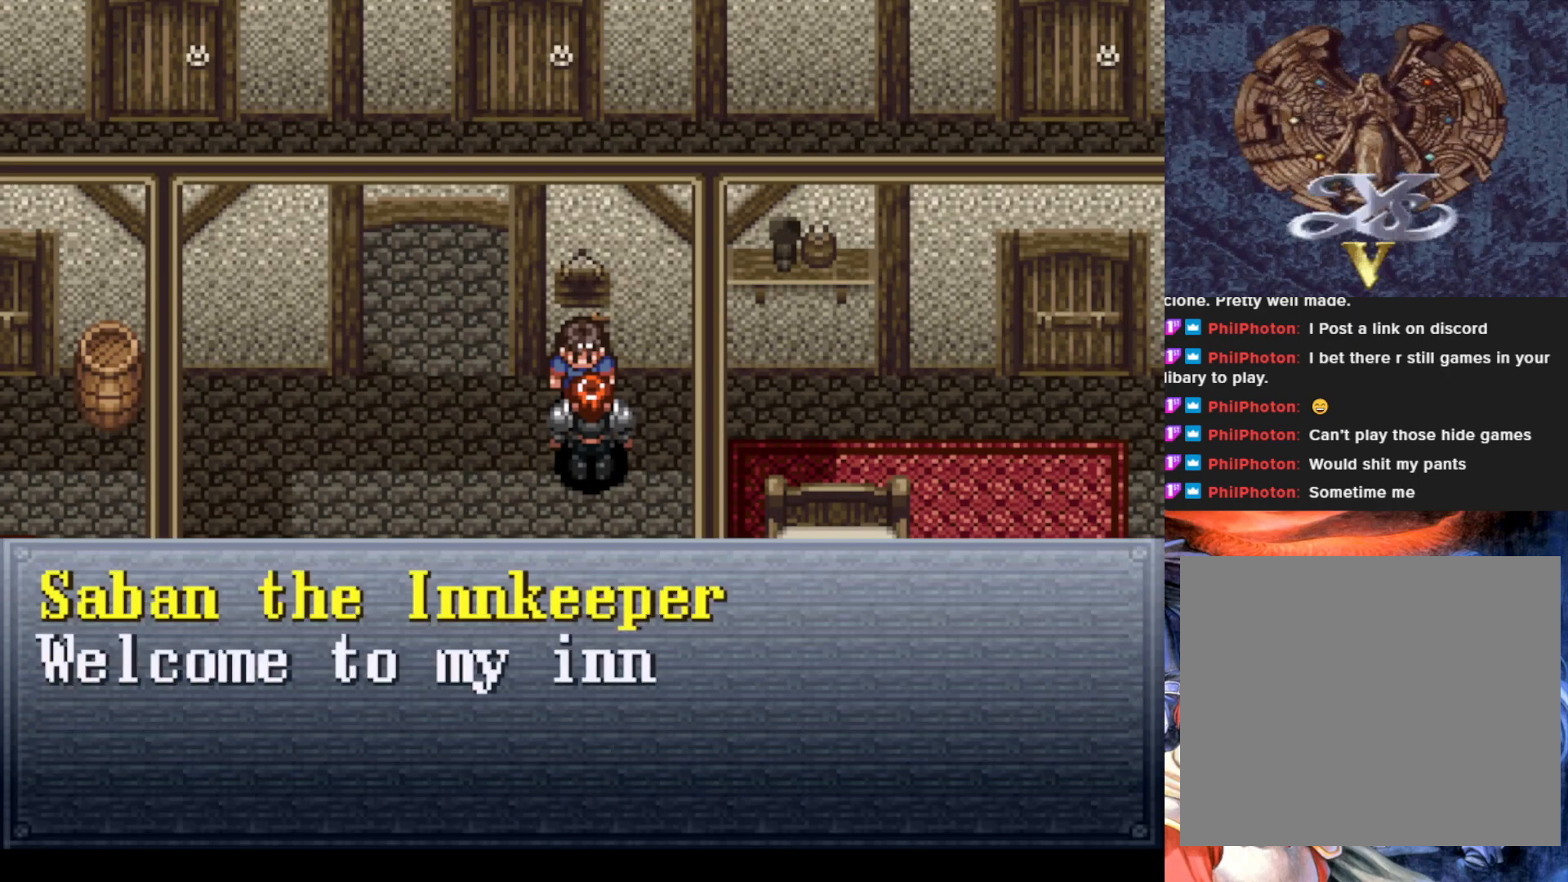
{"buttons": ["CROSS"], "left_stick": "center", "events": [[367, "CROSS", "down"]]}
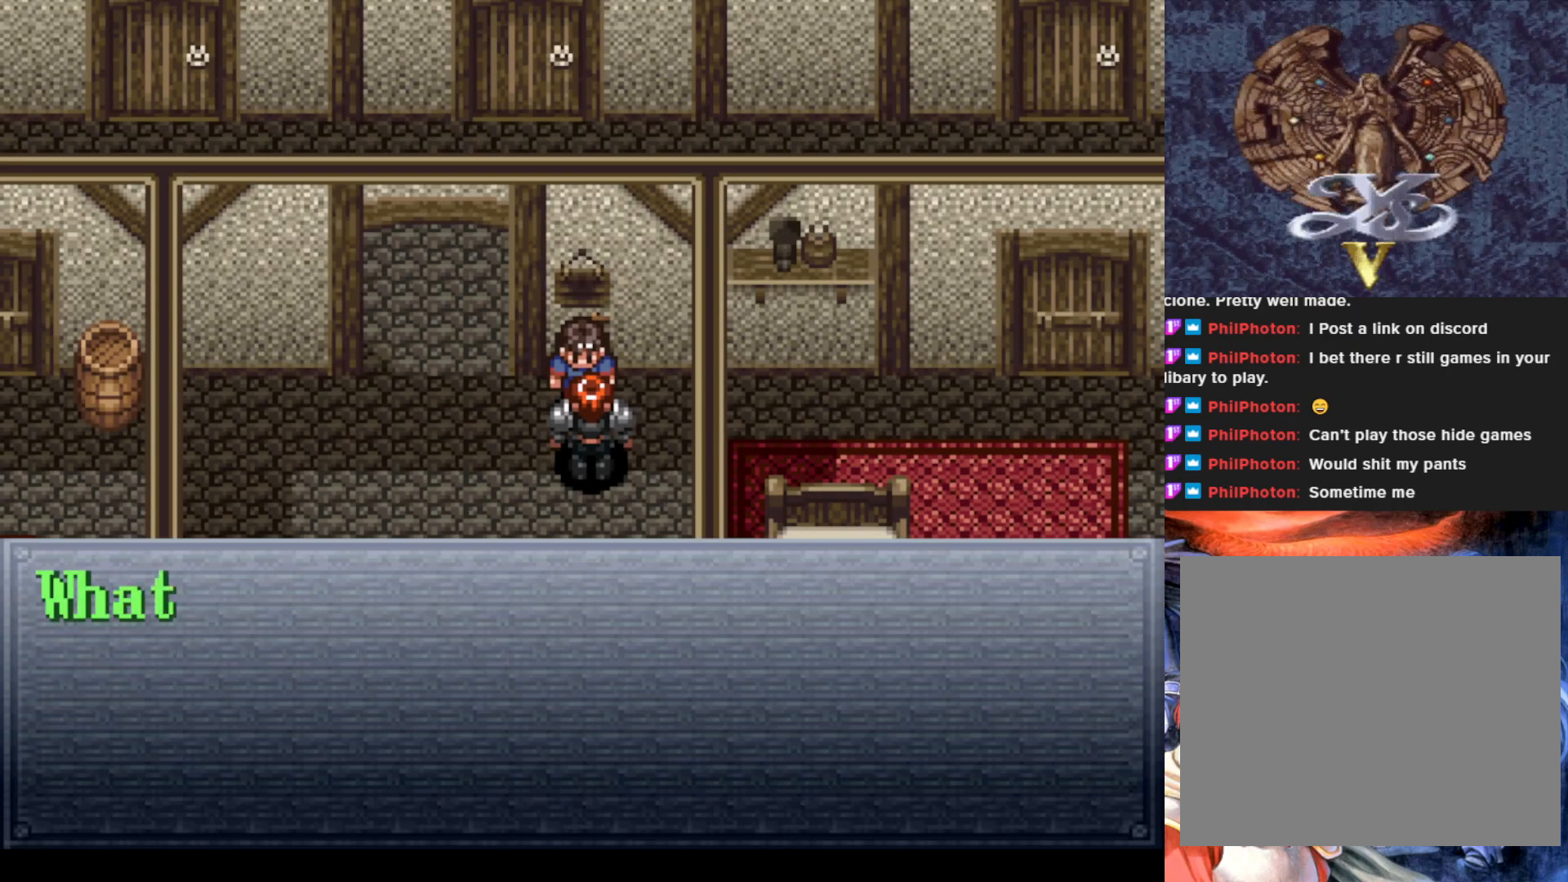
{"buttons": [], "left_stick": "center", "events": [[16, "CROSS", "up"]]}
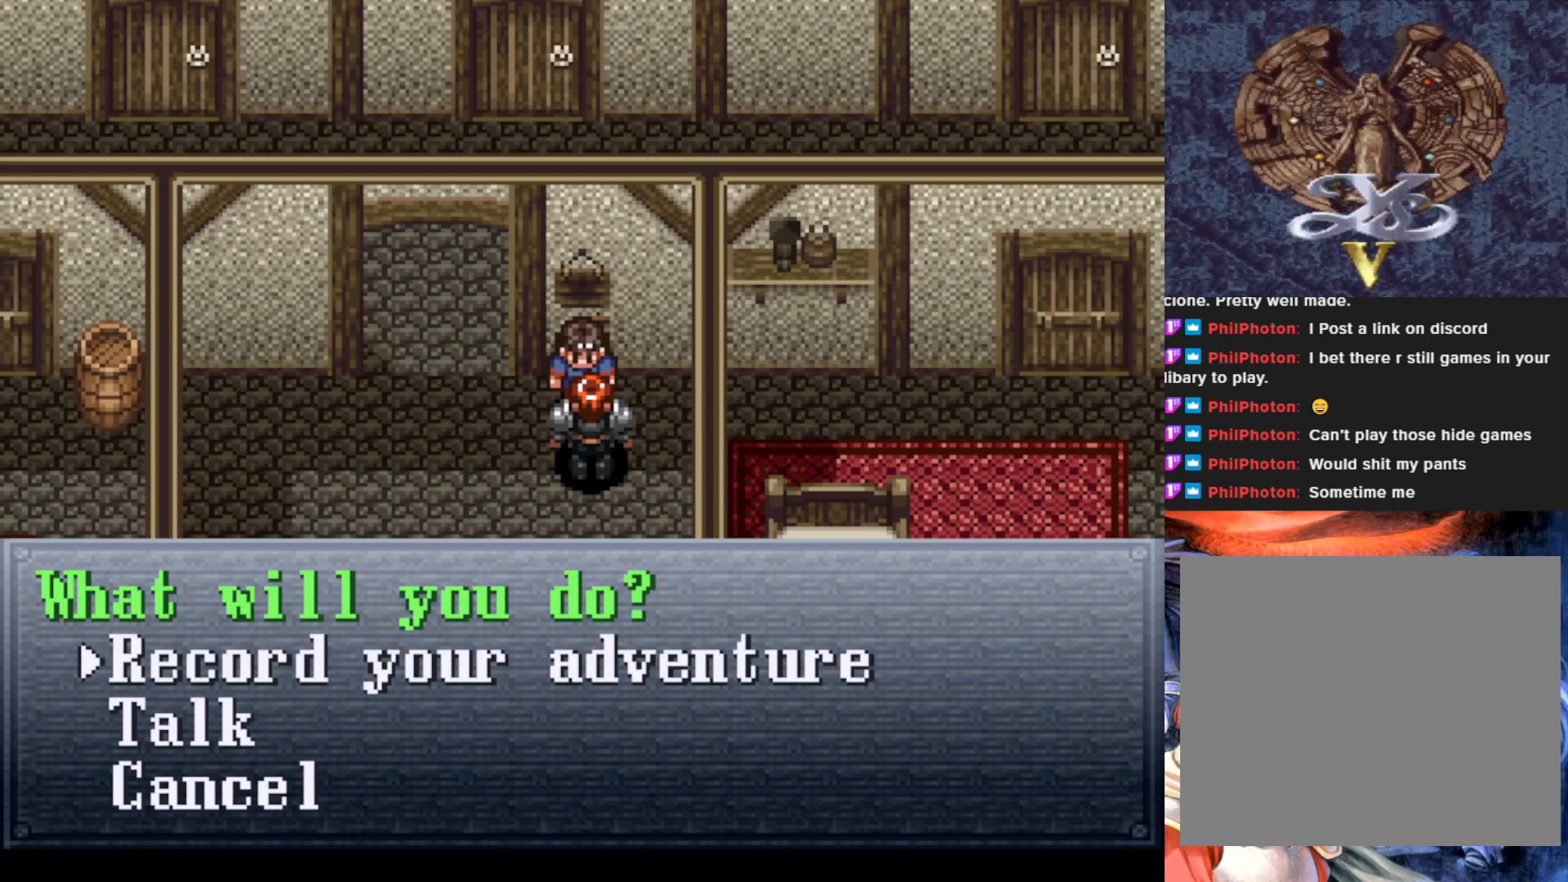
{"buttons": [], "left_stick": "center", "events": [[150, "DPAD_DOWN", "down"], [250, "DPAD_DOWN", "up"], [350, "DPAD_DOWN", "down"], [451, "DPAD_DOWN", "up"]]}
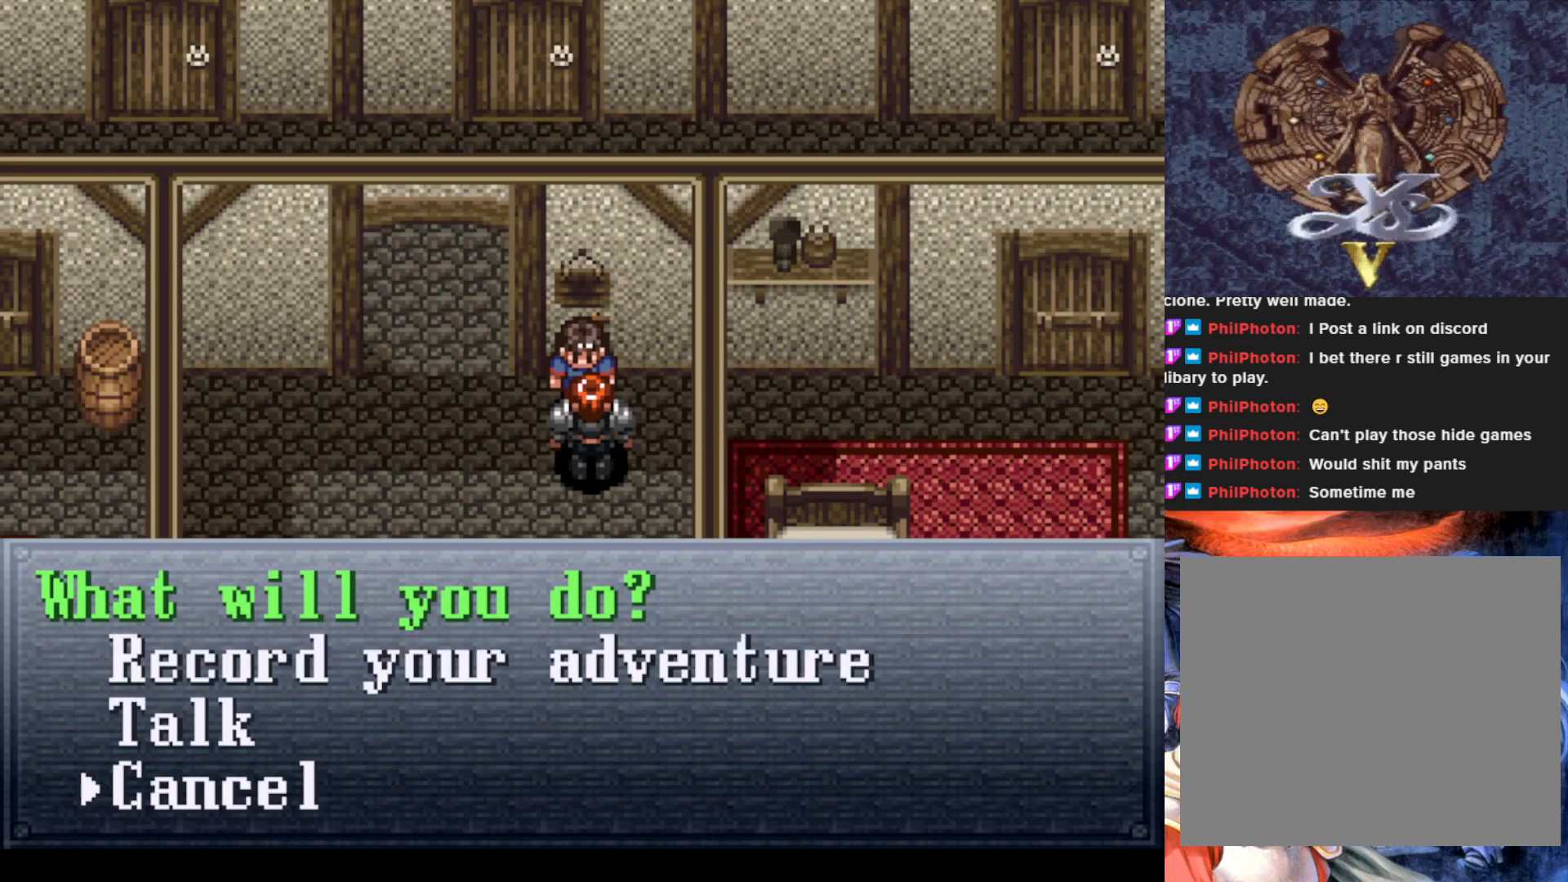
{"buttons": ["DPAD_LEFT"], "left_stick": "center", "events": [[100, "CROSS", "down"], [216, "CROSS", "up"], [433, "DPAD_LEFT", "down"]]}
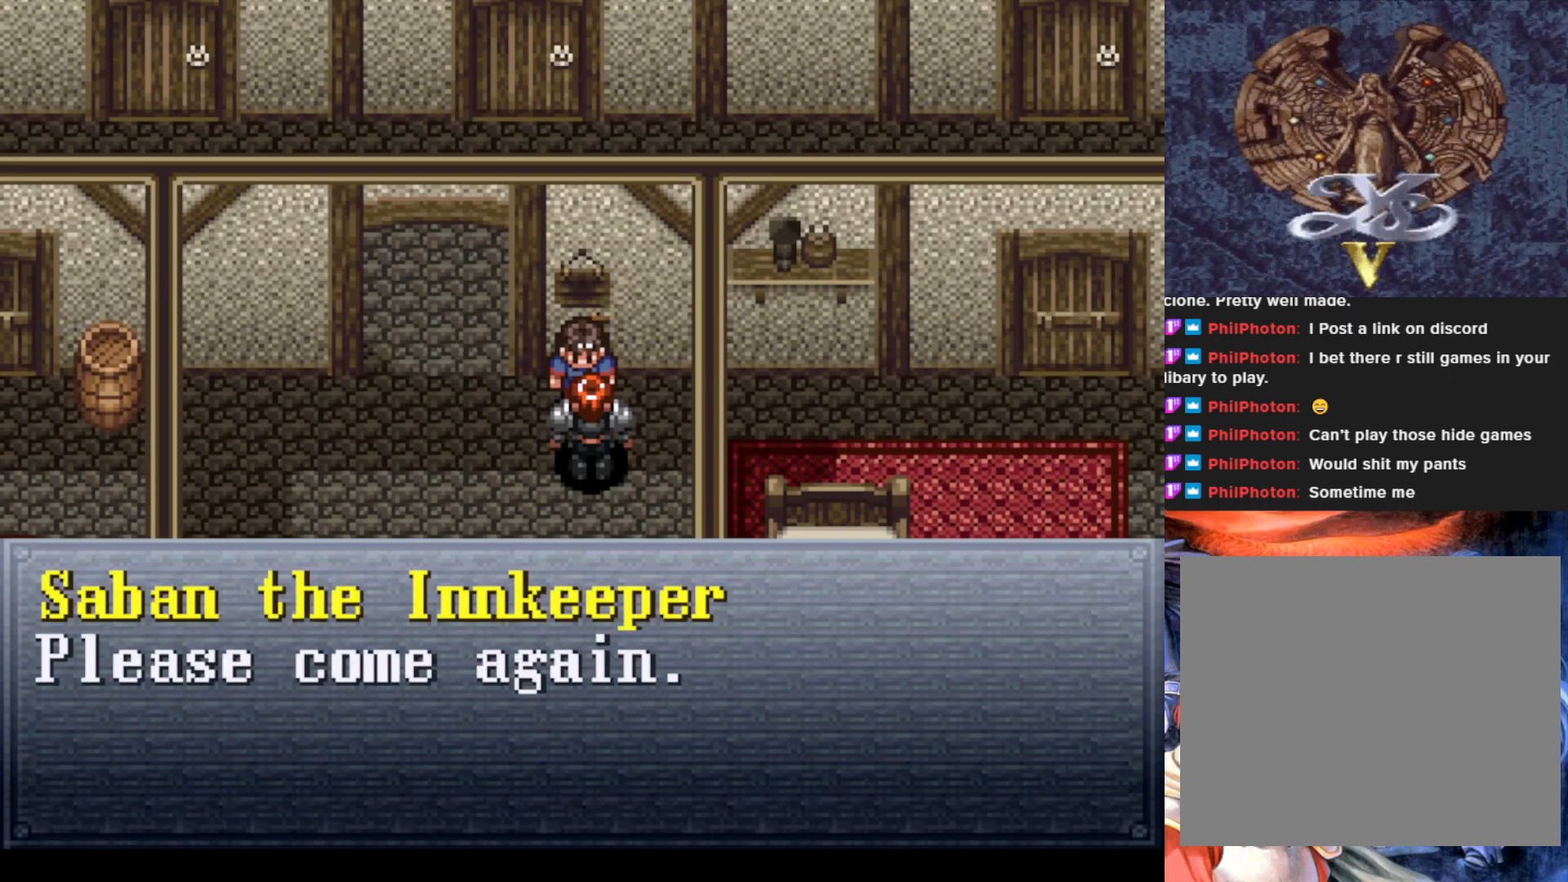
{"buttons": ["DPAD_LEFT"], "left_stick": "center", "events": [[17, "DPAD_LEFT", "up"], [200, "CROSS", "down"], [334, "CROSS", "up"], [434, "DPAD_LEFT", "down"]]}
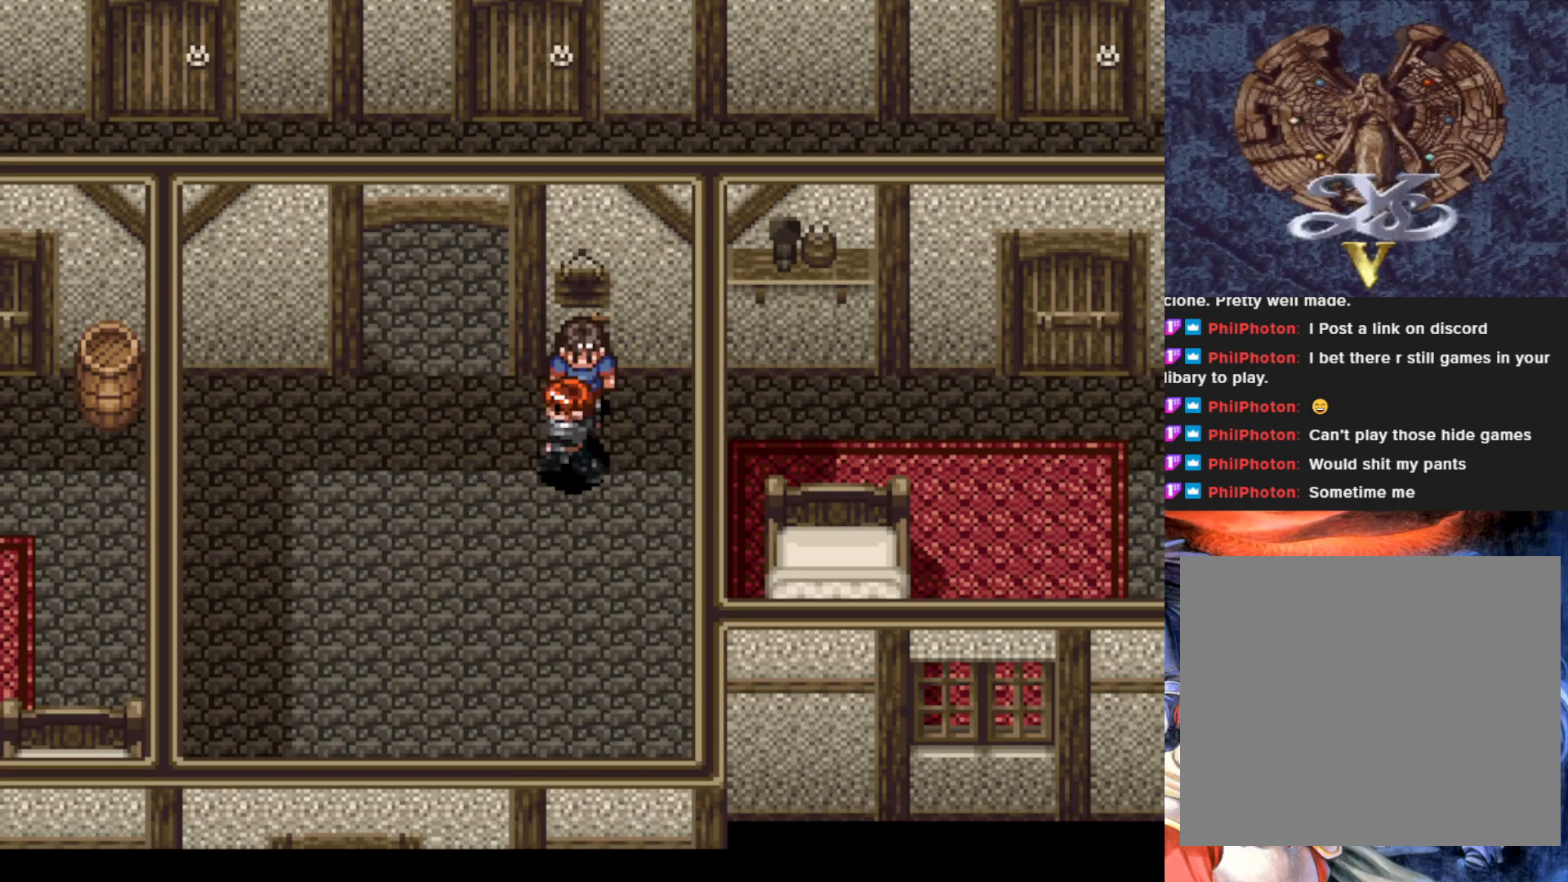
{"buttons": [], "left_stick": "center", "events": [[383, "DPAD_LEFT", "up"]]}
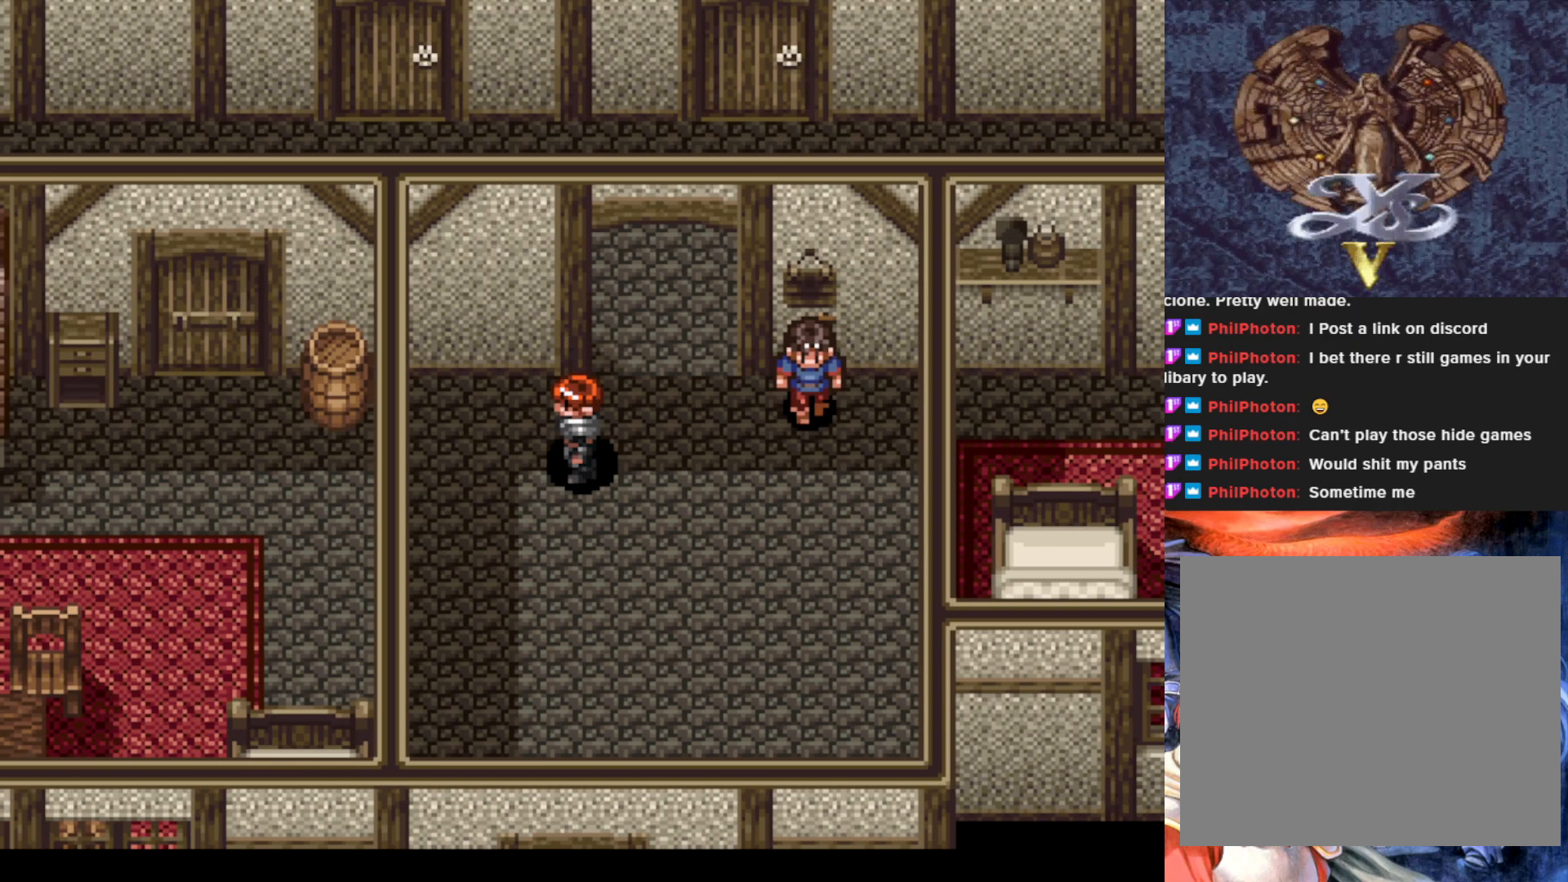
{"buttons": ["DPAD_DOWN"], "left_stick": "center", "events": [[134, "DPAD_RIGHT", "down"], [150, "DPAD_DOWN", "down"], [167, "DPAD_RIGHT", "up"]]}
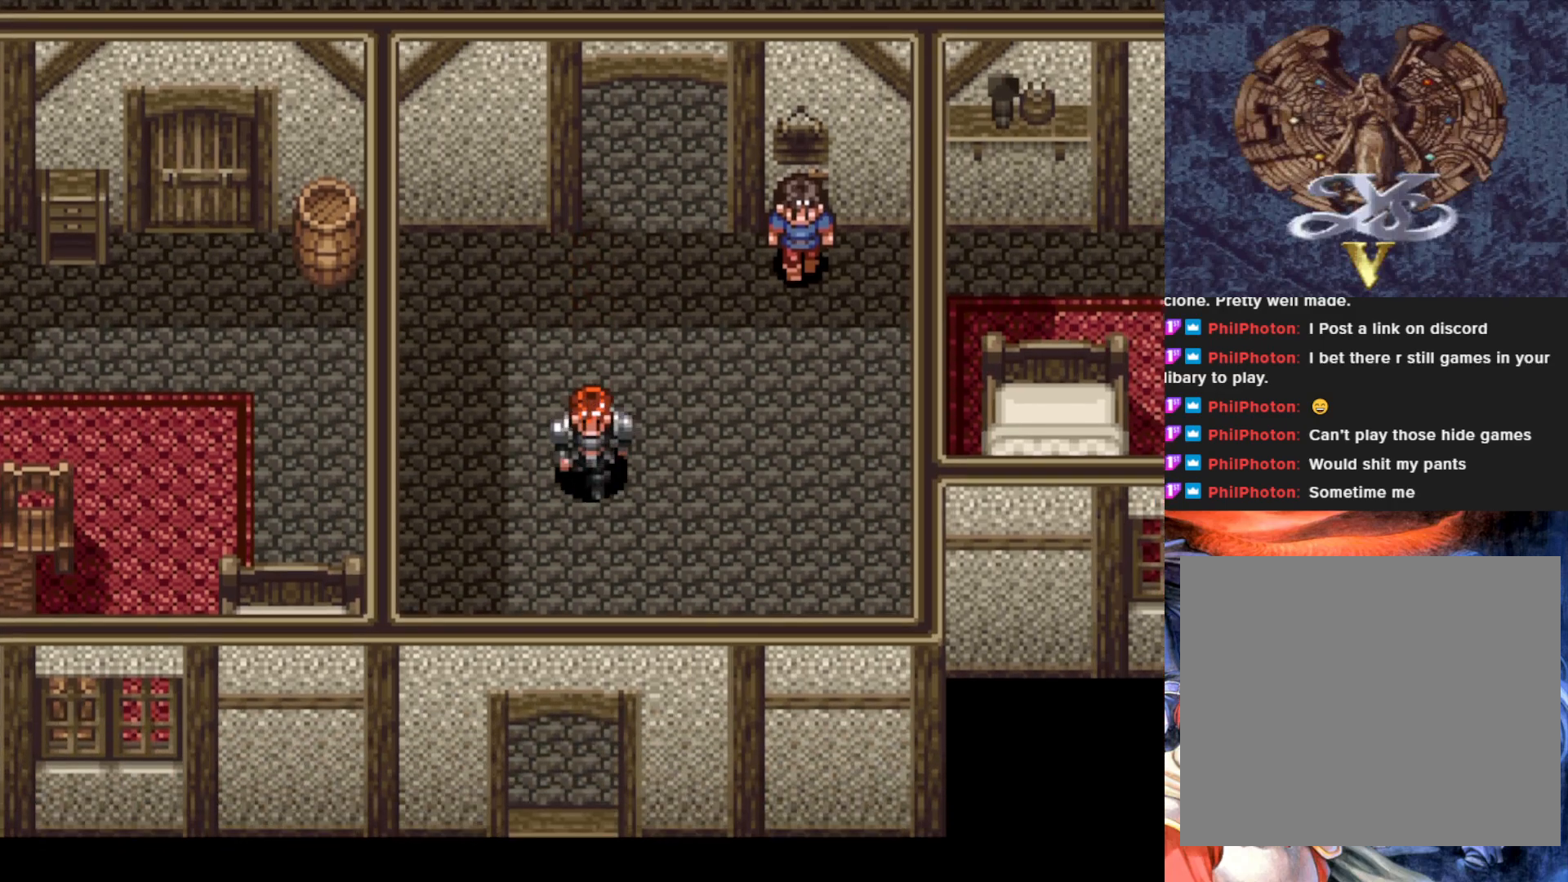
{"buttons": ["DPAD_DOWN"], "left_stick": "center", "events": []}
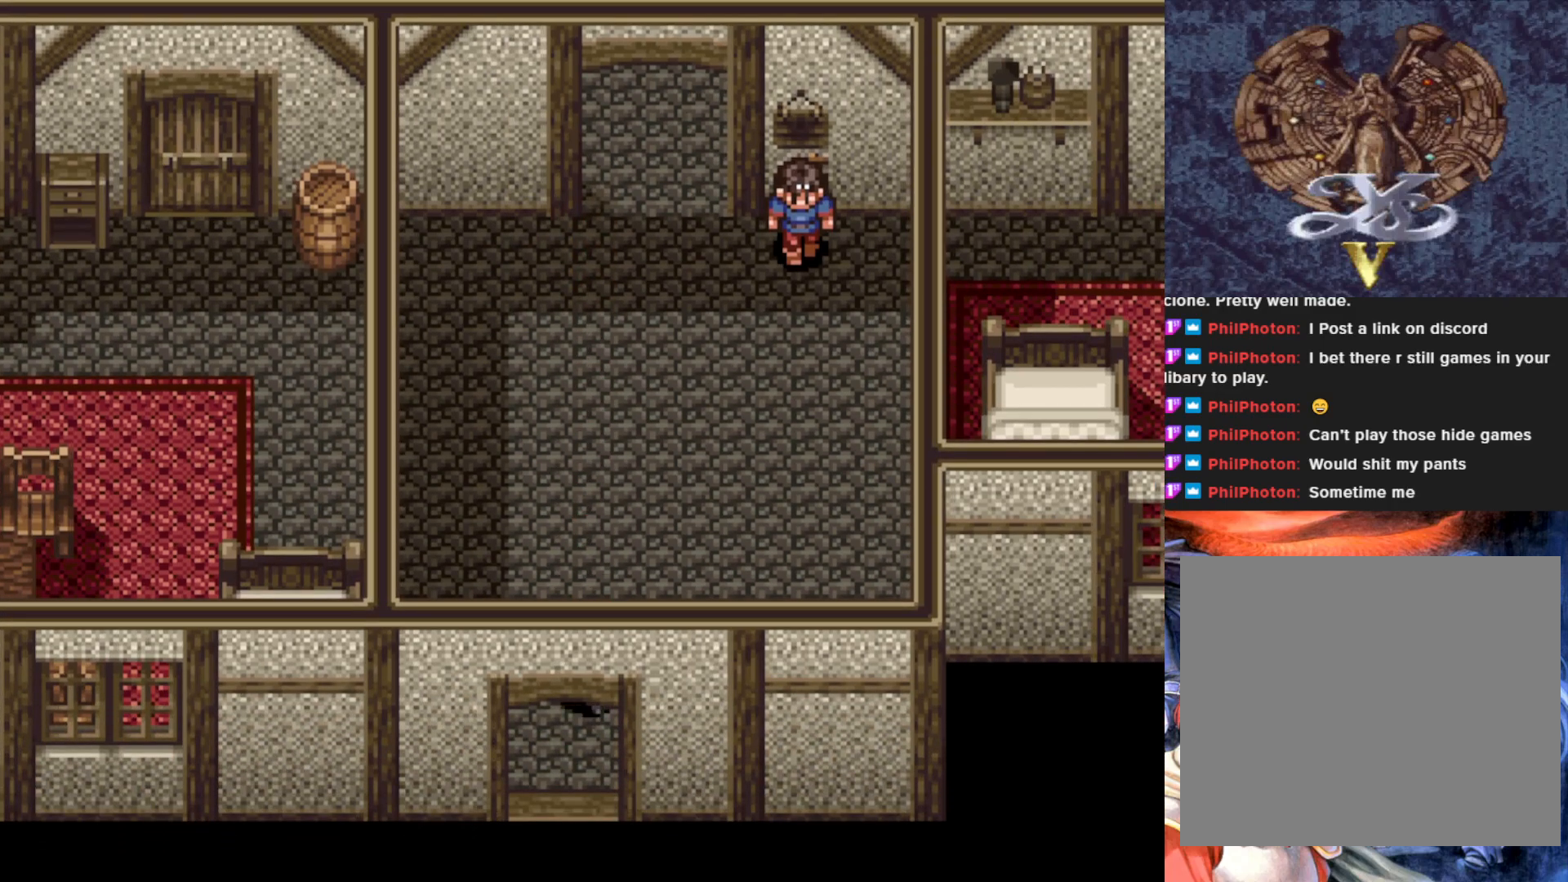
{"buttons": [], "left_stick": "center", "events": [[501, "DPAD_DOWN", "up"]]}
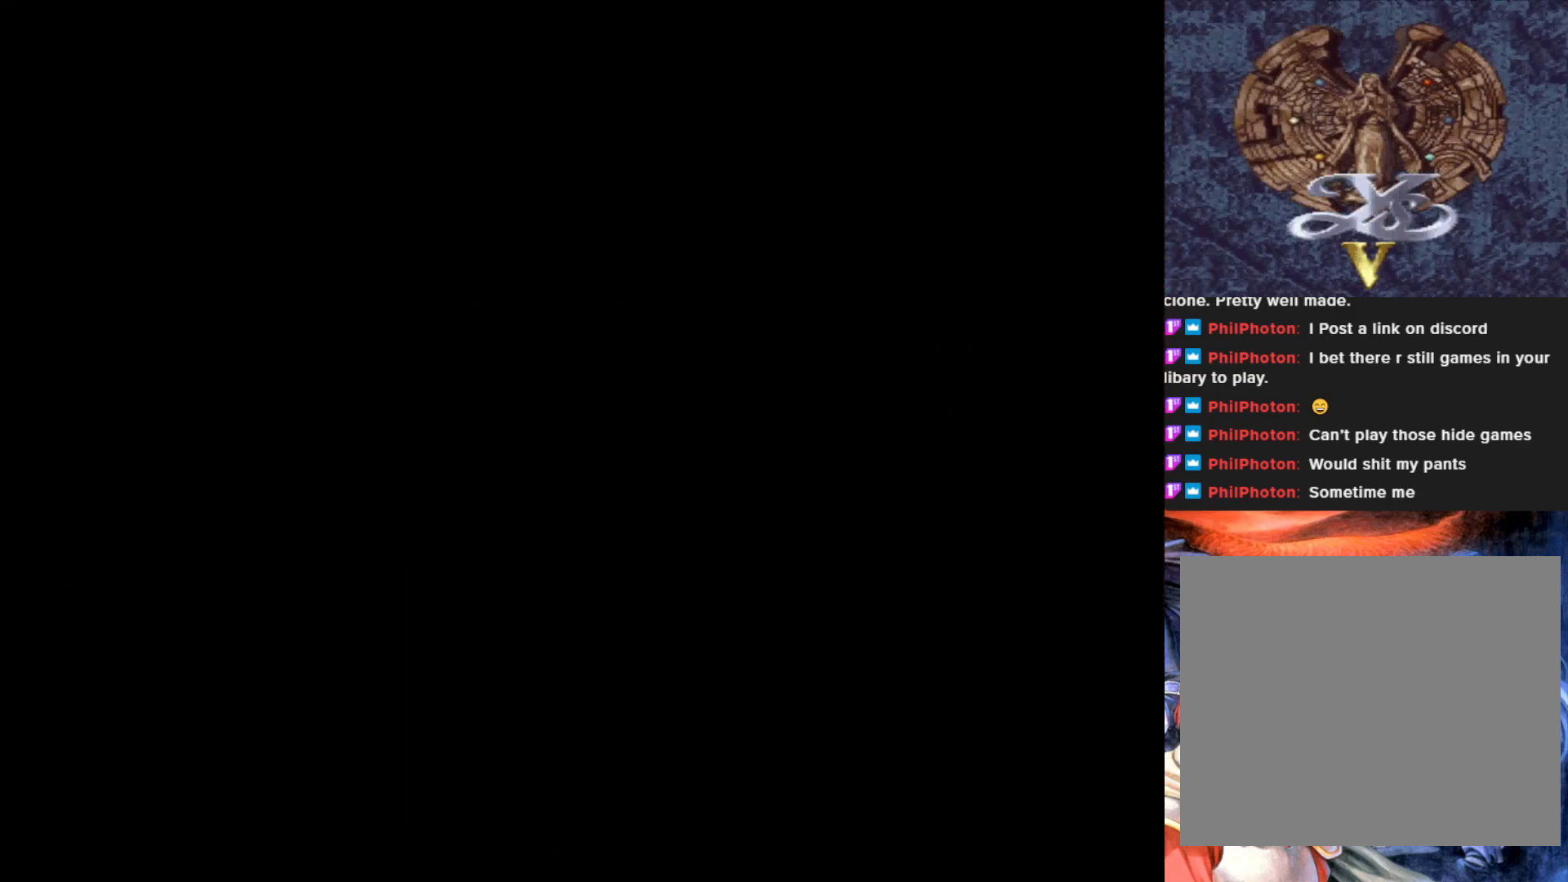
{"buttons": [], "left_stick": "center", "events": []}
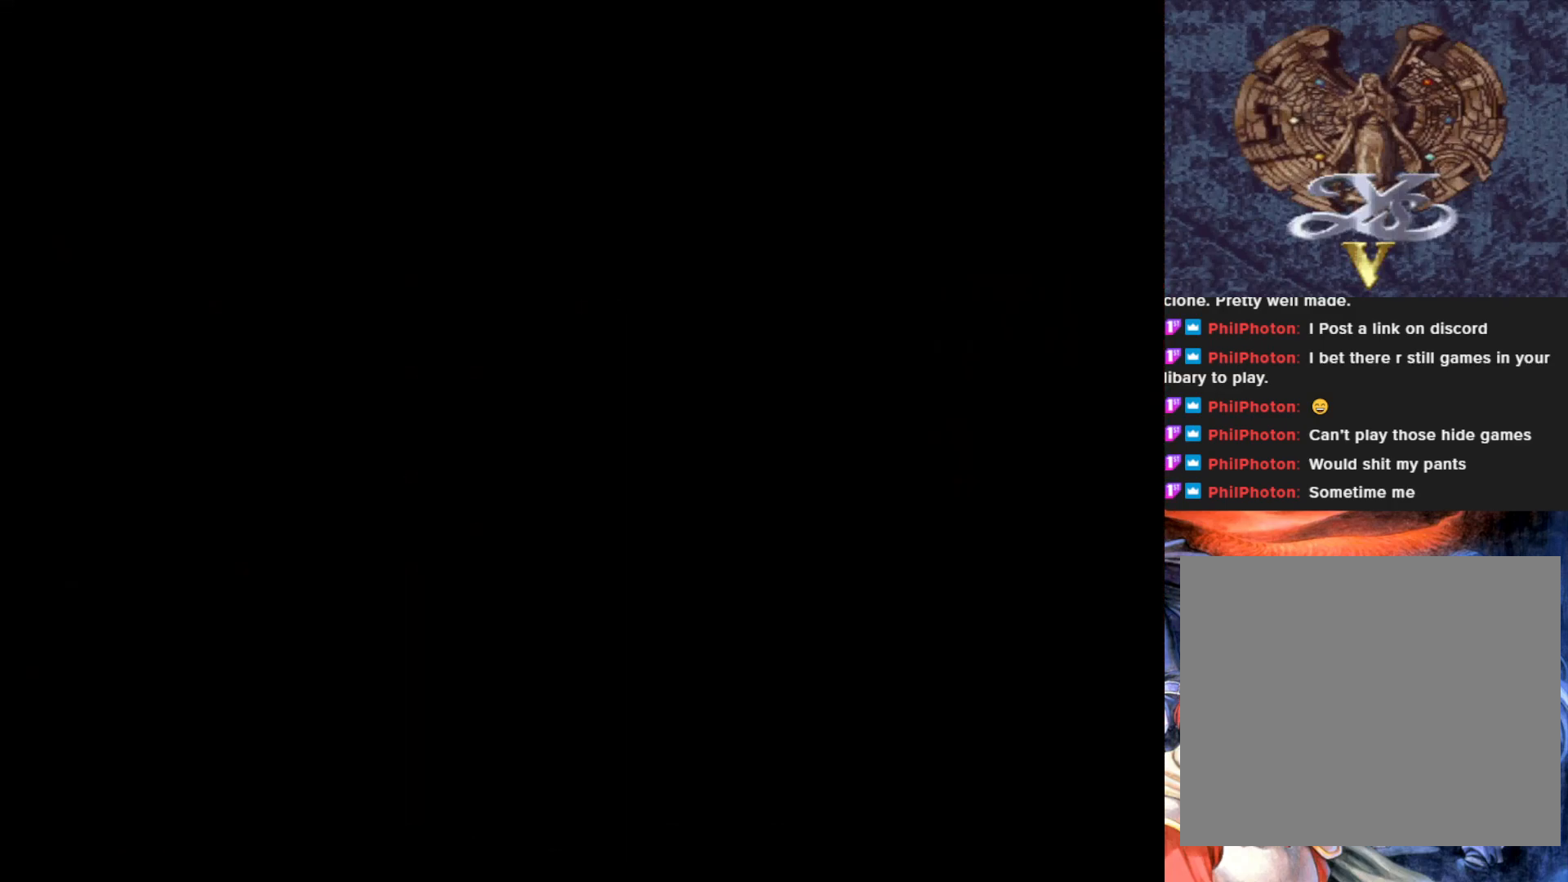
{"buttons": [], "left_stick": "center", "events": []}